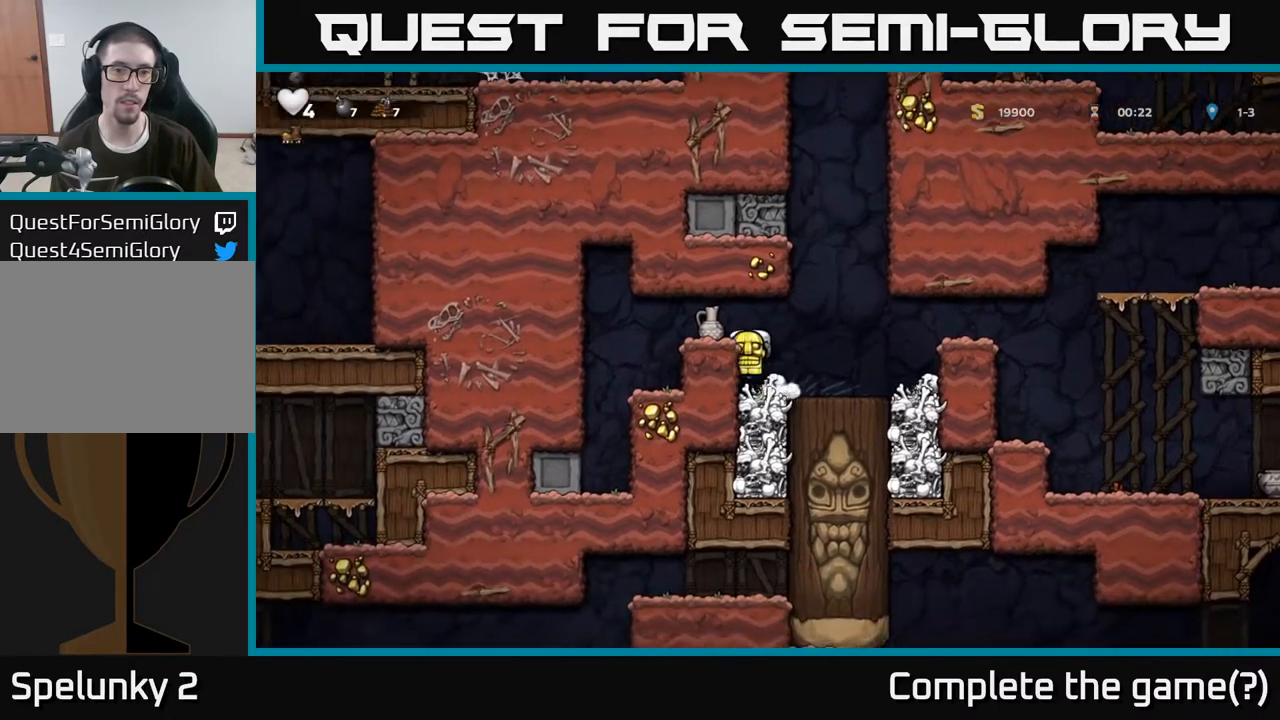
Gameplay with a controller (Xbox layout); each line is a JSON object with the inputs held at the frame after it. "events" lists button and stick changes between this image and that frame as [ms after this image, input, new state], when the widget could be followed in between.
{"buttons": [], "left_stick": "center", "right_stick": "center", "events": [[100, "A", "up"], [400, "left_stick", "center"]]}
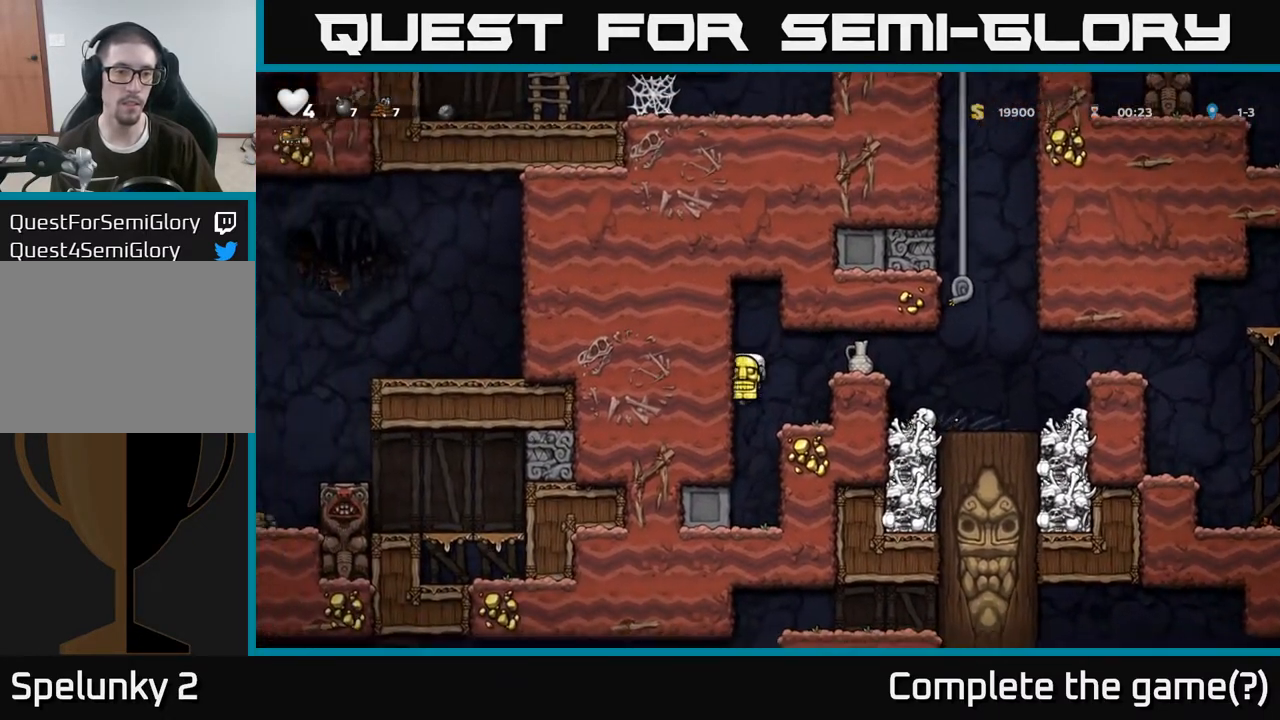
{"buttons": [], "left_stick": "right", "right_stick": "center", "events": [[317, "A", "down"], [350, "left_stick", "right"], [483, "A", "up"]]}
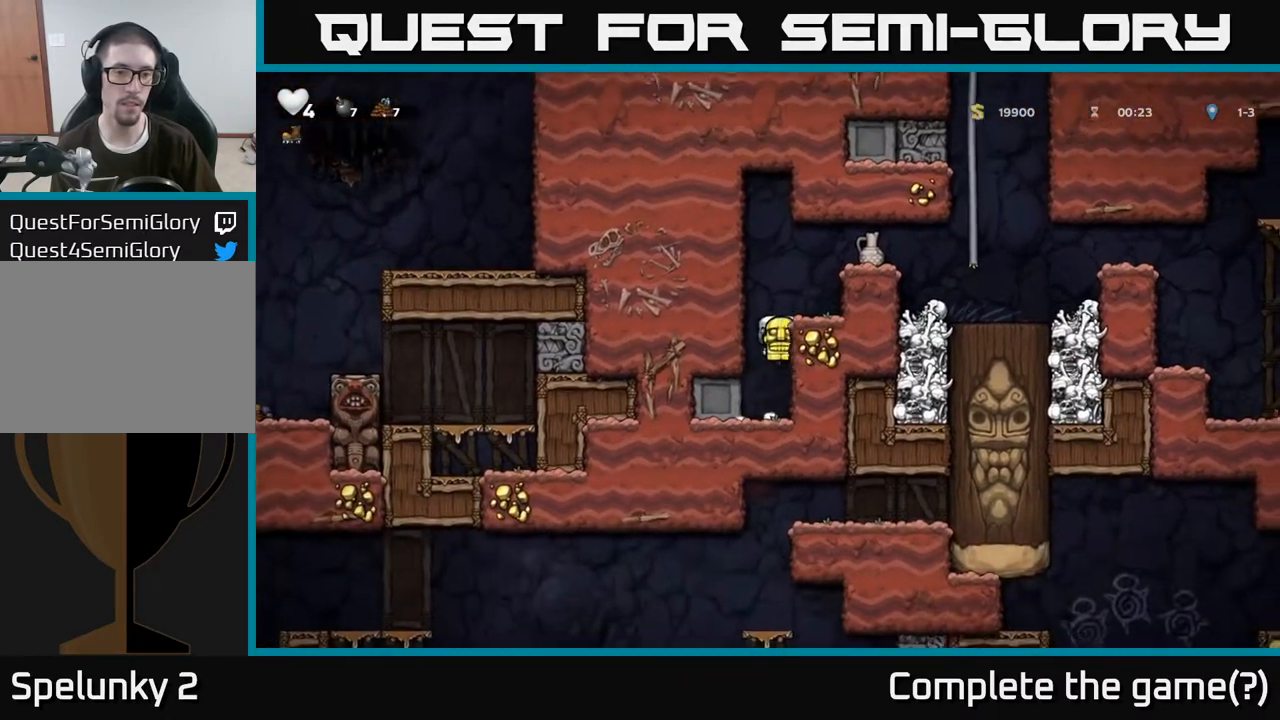
{"buttons": ["A"], "left_stick": "right", "right_stick": "center", "events": [[117, "A", "down"], [250, "A", "up"], [433, "A", "down"]]}
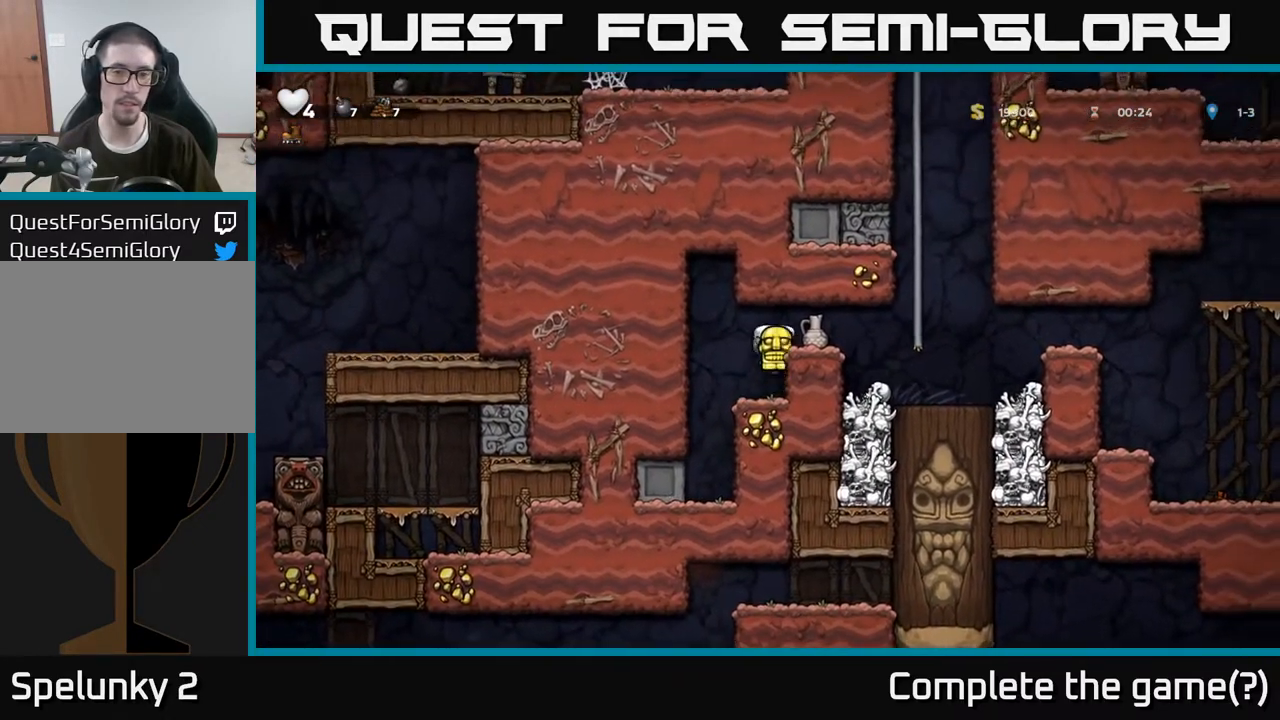
{"buttons": [], "left_stick": "right", "right_stick": "center", "events": [[83, "A", "up"]]}
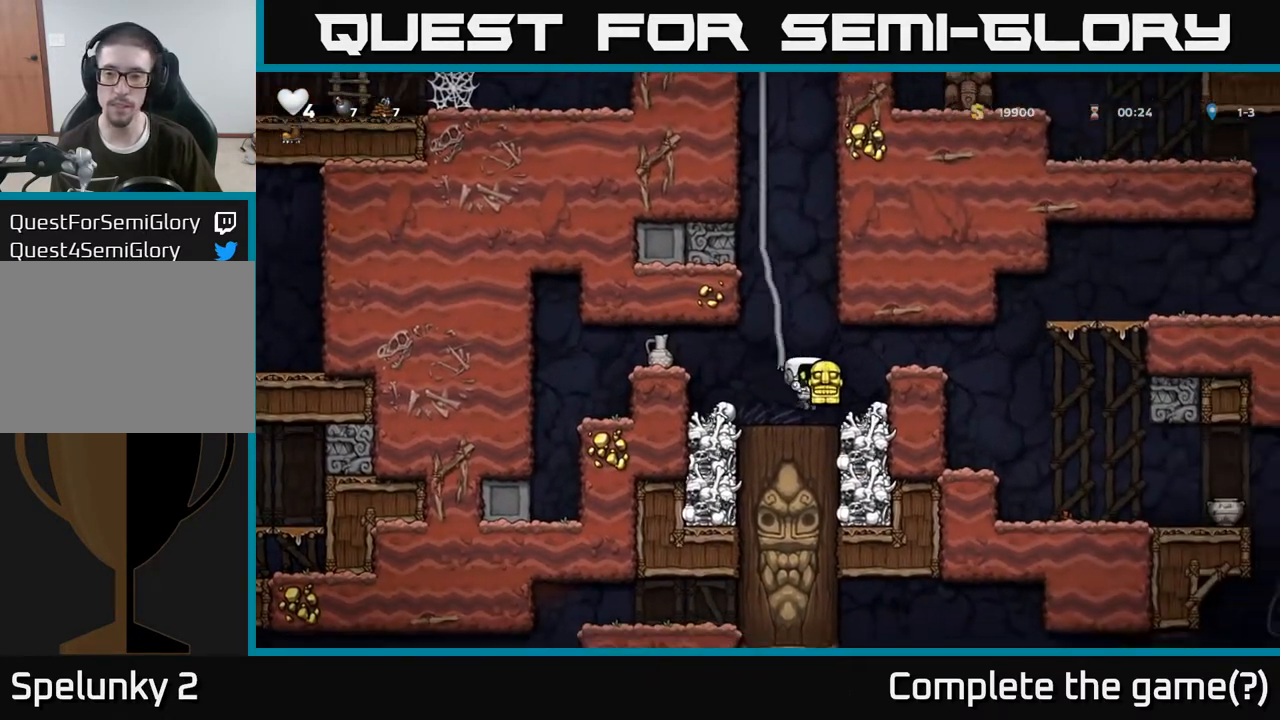
{"buttons": [], "left_stick": "right", "right_stick": "center", "events": [[67, "A", "down"], [233, "A", "up"]]}
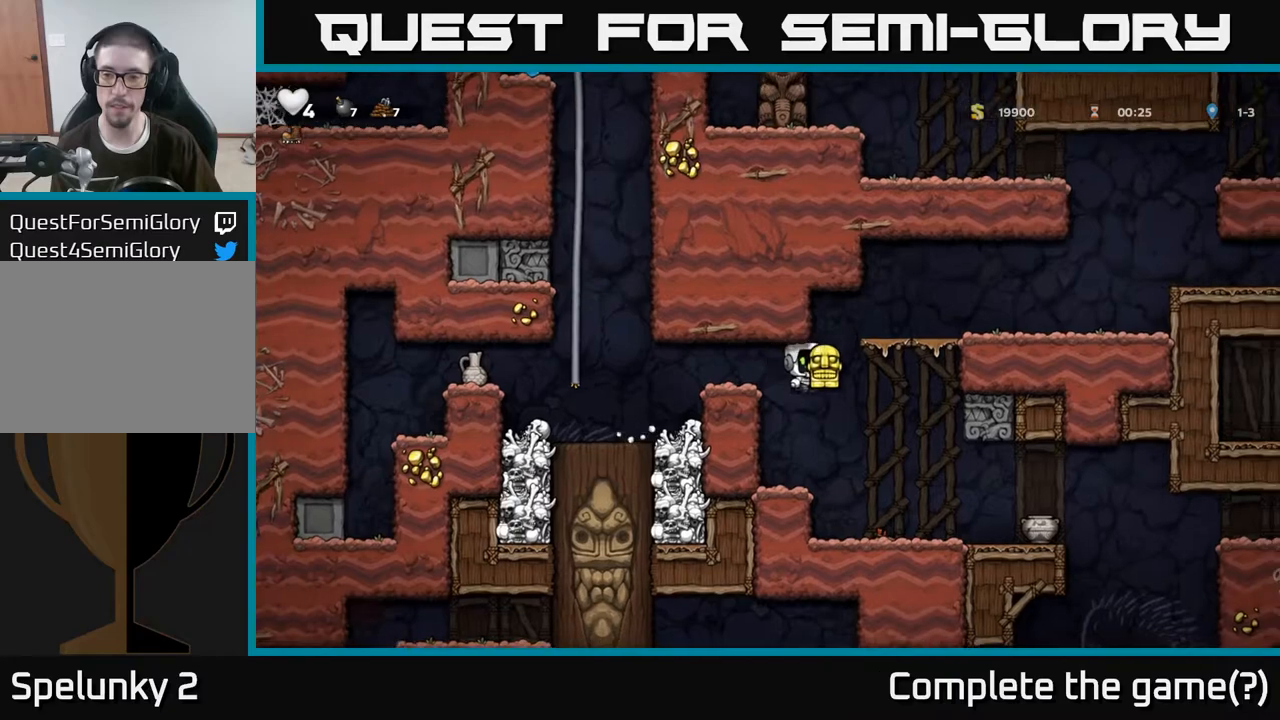
{"buttons": ["X"], "left_stick": "right", "right_stick": "center", "events": [[283, "left_stick", "center"], [417, "left_stick", "right"], [467, "X", "down"]]}
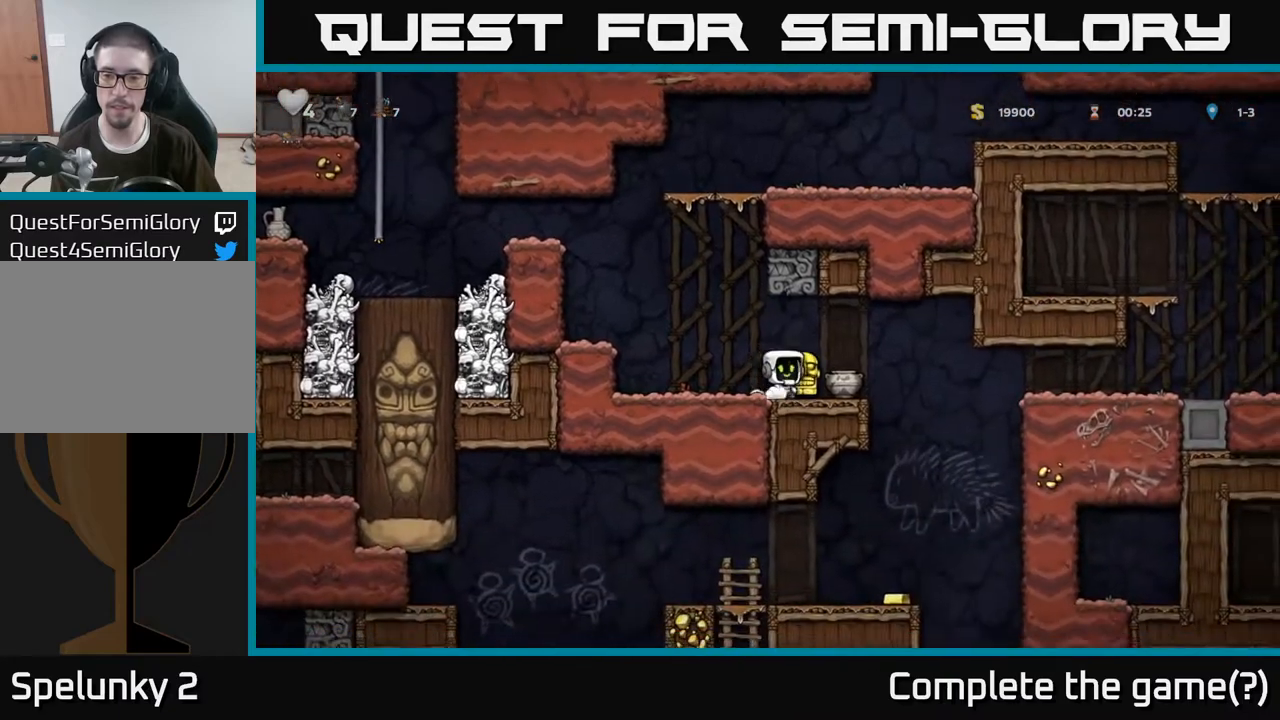
{"buttons": [], "left_stick": "center", "right_stick": "center", "events": [[17, "X", "up"], [67, "left_stick", "left"], [233, "left_stick", "center"]]}
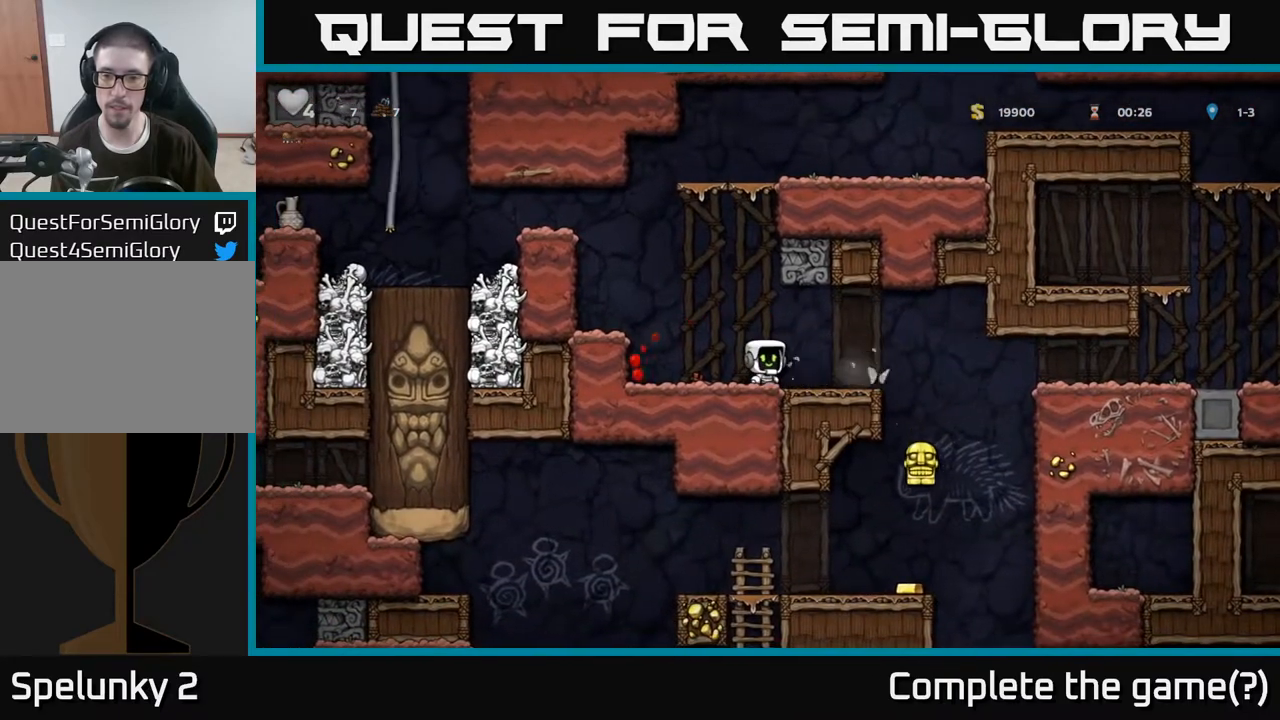
{"buttons": [], "left_stick": "center", "right_stick": "center", "events": [[283, "left_stick", "right"], [400, "left_stick", "center"]]}
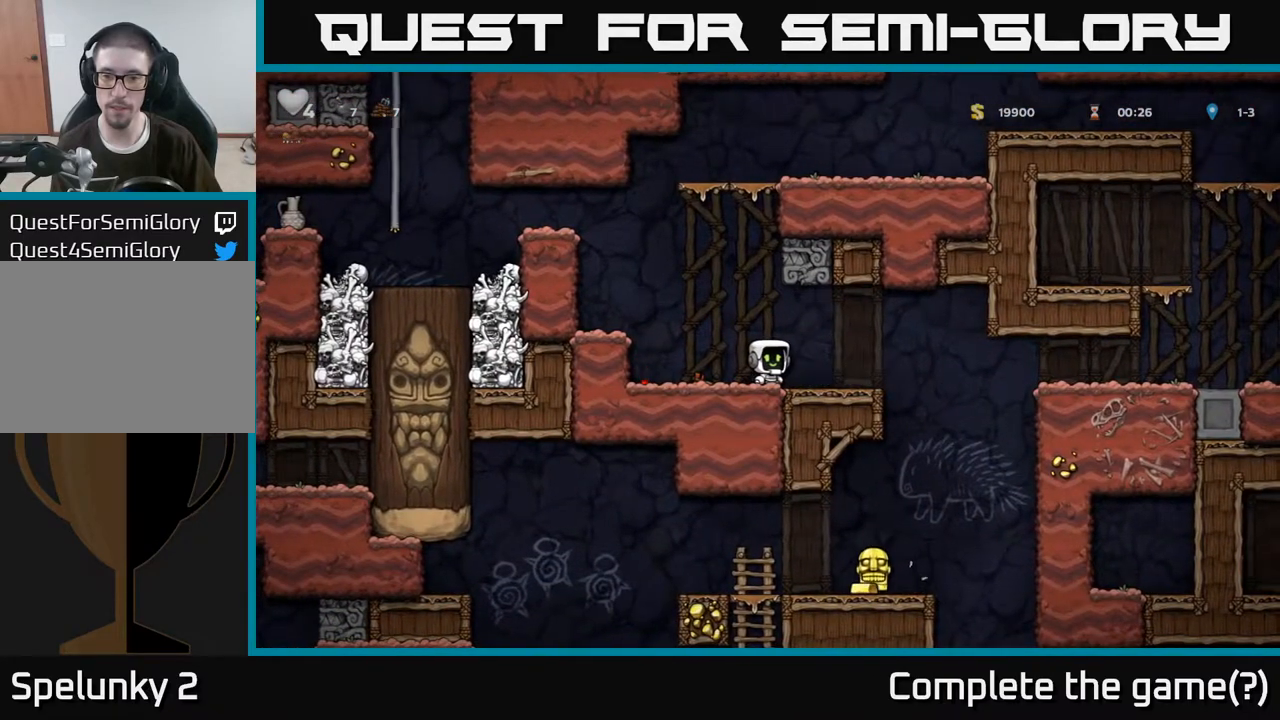
{"buttons": [], "left_stick": "down", "right_stick": "center", "events": [[283, "left_stick", "right"], [433, "left_stick", "down"]]}
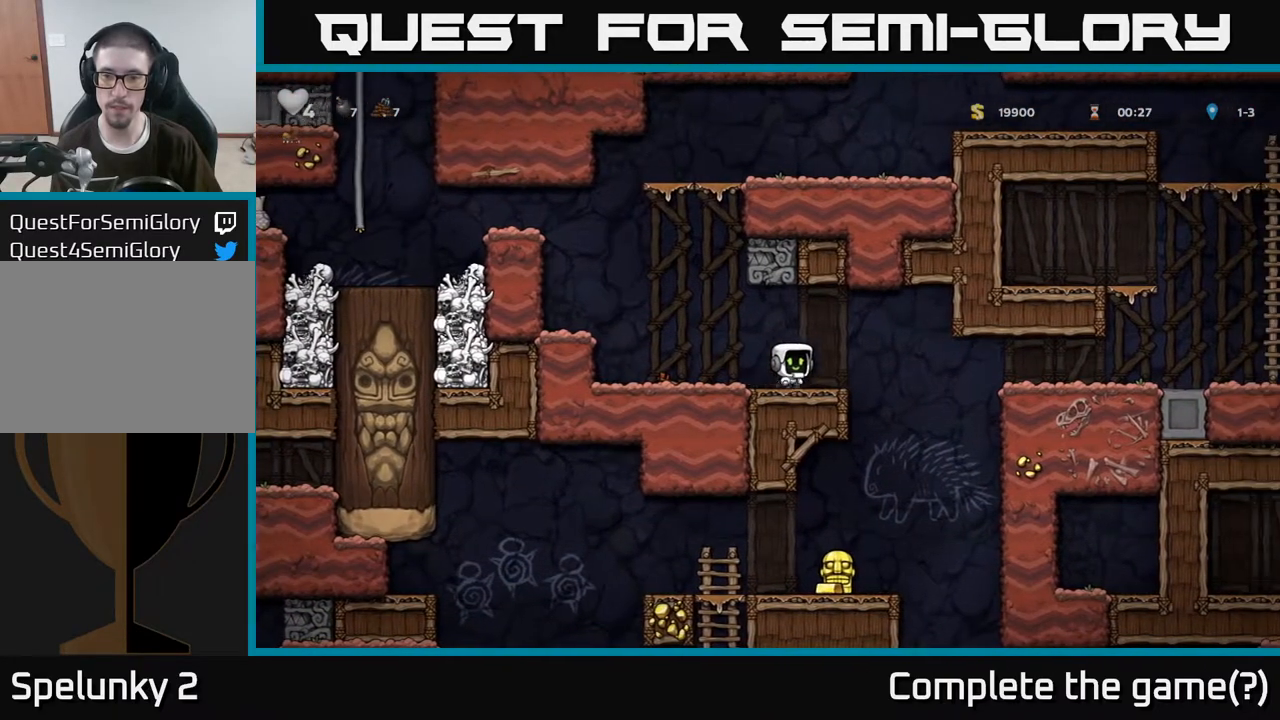
{"buttons": [], "left_stick": "down", "right_stick": "center", "events": []}
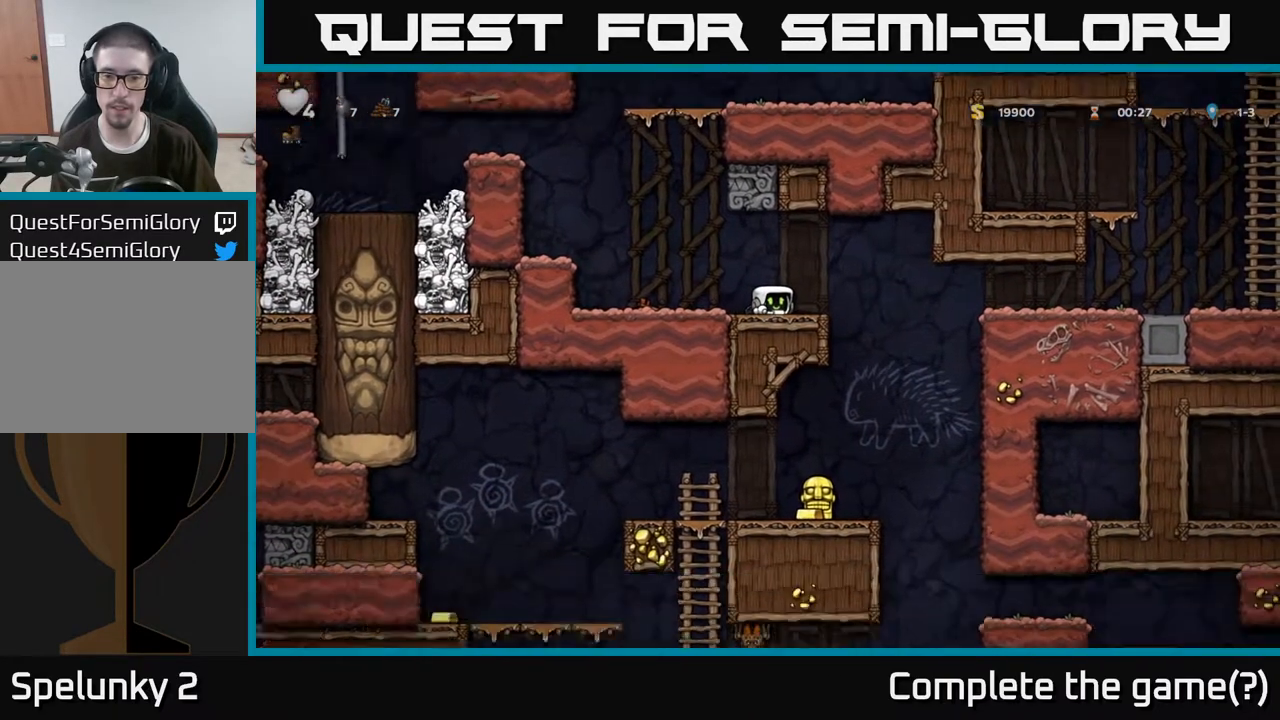
{"buttons": [], "left_stick": "down", "right_stick": "center", "events": []}
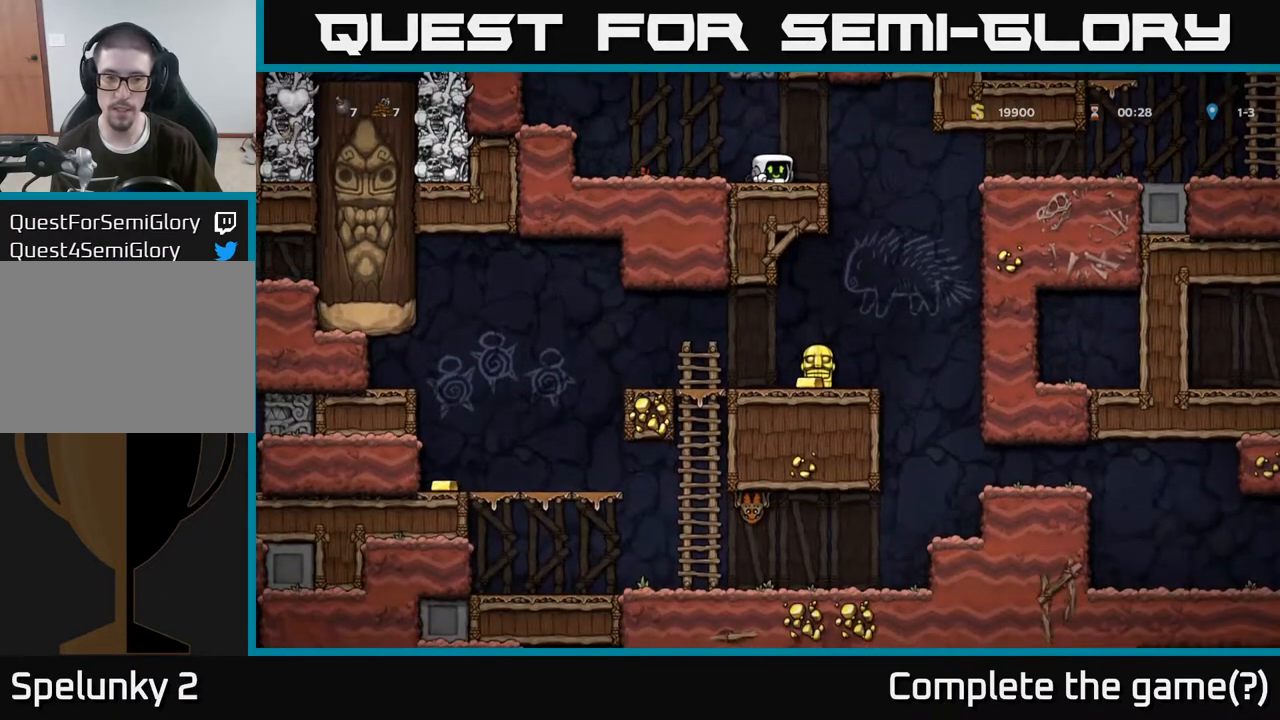
{"buttons": [], "left_stick": "left", "right_stick": "center", "events": [[83, "left_stick", "left"], [333, "A", "down"], [500, "A", "up"]]}
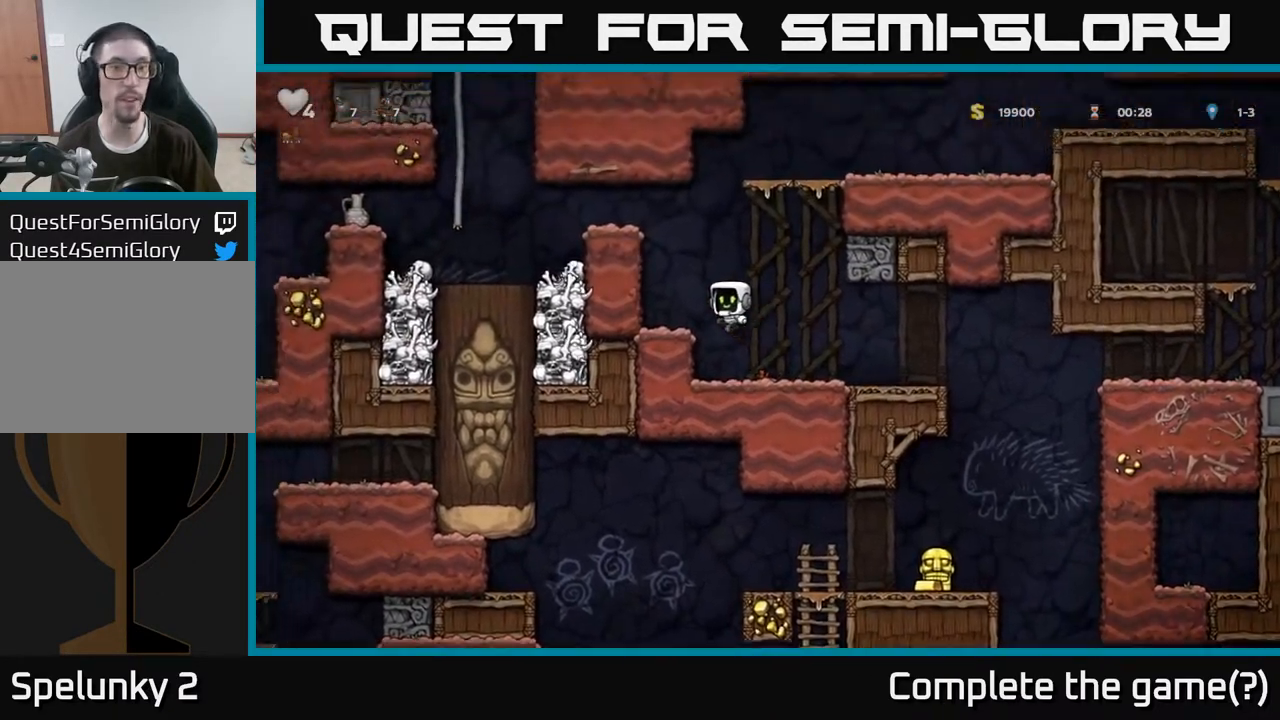
{"buttons": [], "left_stick": "left", "right_stick": "center", "events": [[183, "left_stick", "center"], [300, "A", "down"], [317, "left_stick", "left"], [467, "A", "up"]]}
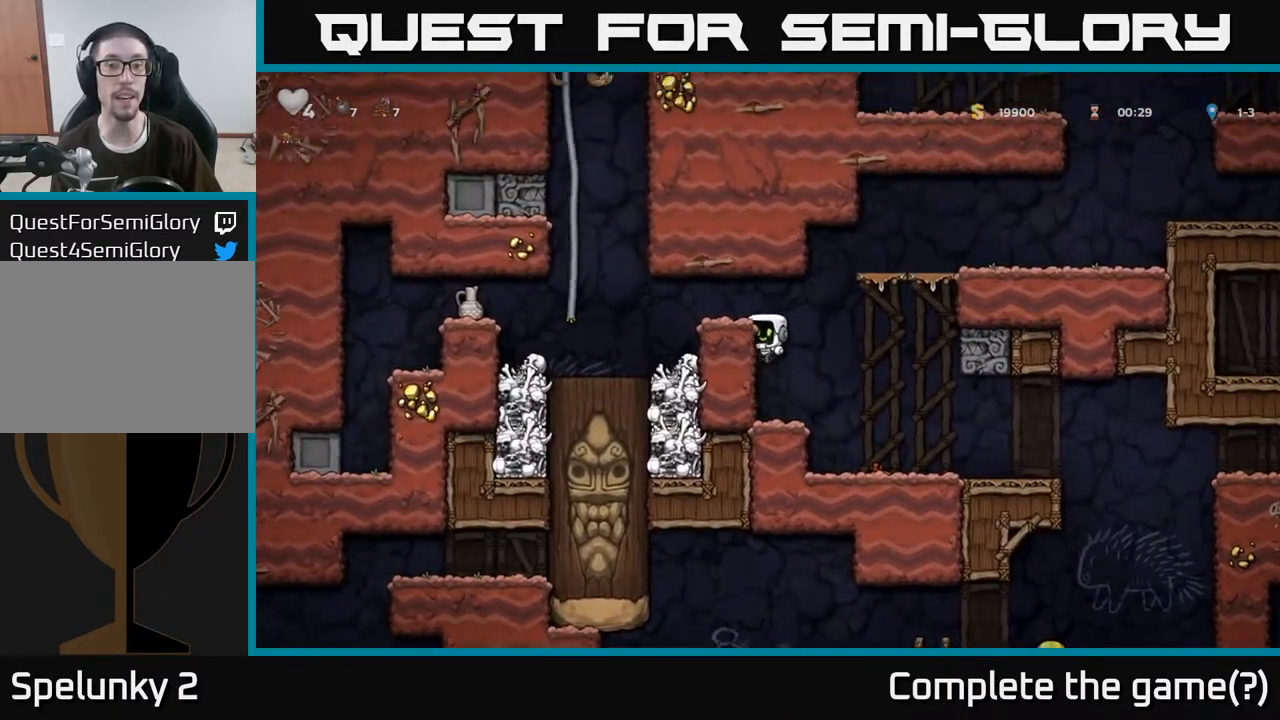
{"buttons": [], "left_stick": "center", "right_stick": "center", "events": [[133, "A", "down"], [283, "A", "up"], [350, "left_stick", "center"]]}
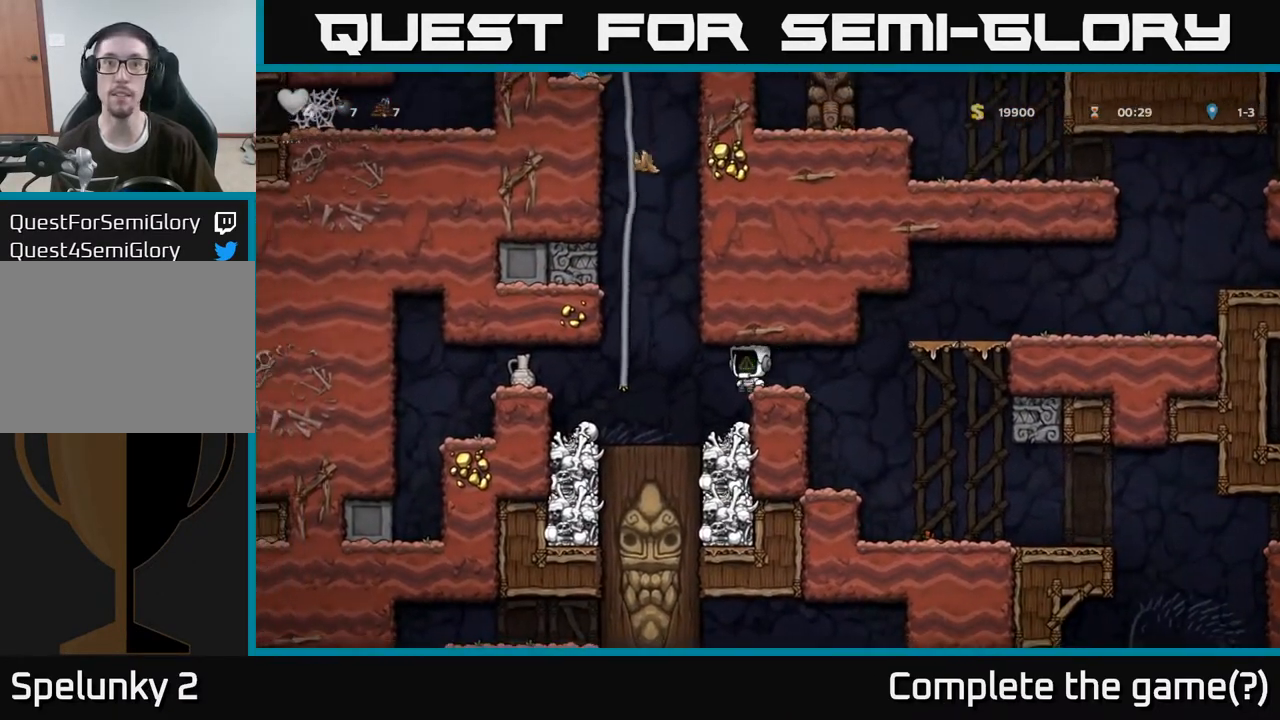
{"buttons": [], "left_stick": "center", "right_stick": "center", "events": [[50, "left_stick", "right"], [333, "left_stick", "left"], [500, "left_stick", "center"]]}
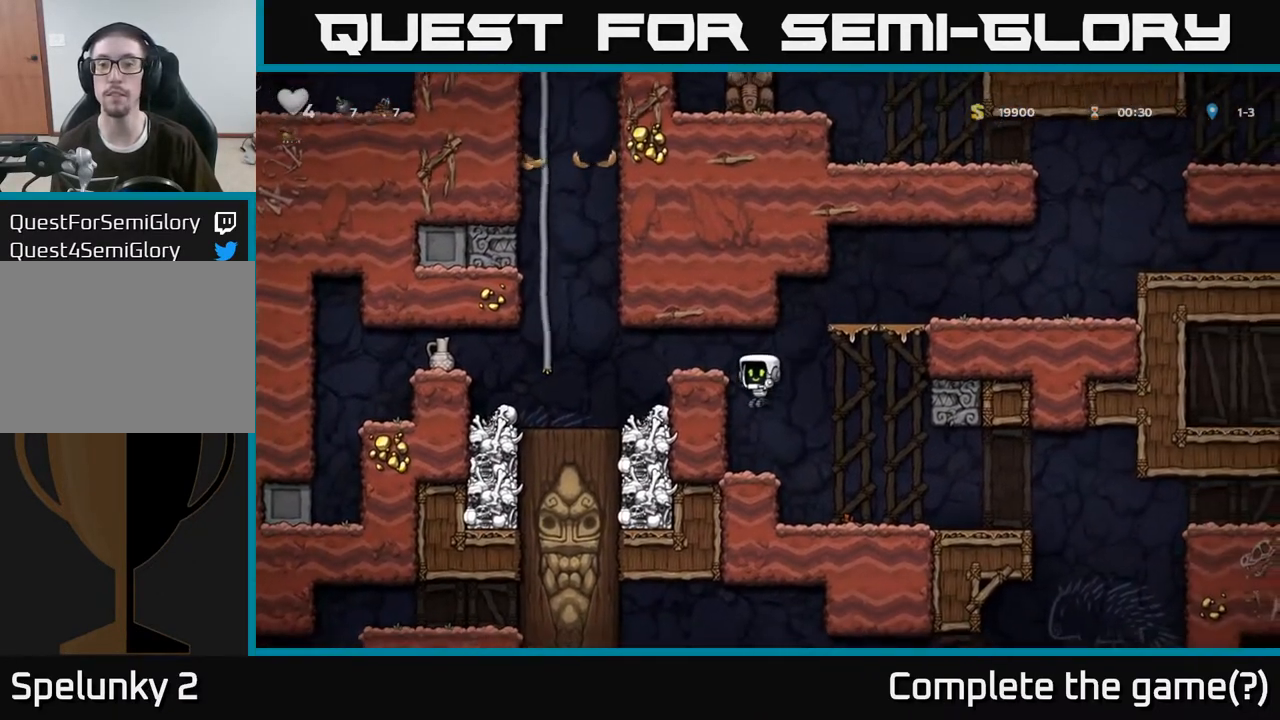
{"buttons": [], "left_stick": "left", "right_stick": "center", "events": [[250, "A", "down"], [267, "left_stick", "left"], [333, "A", "up"]]}
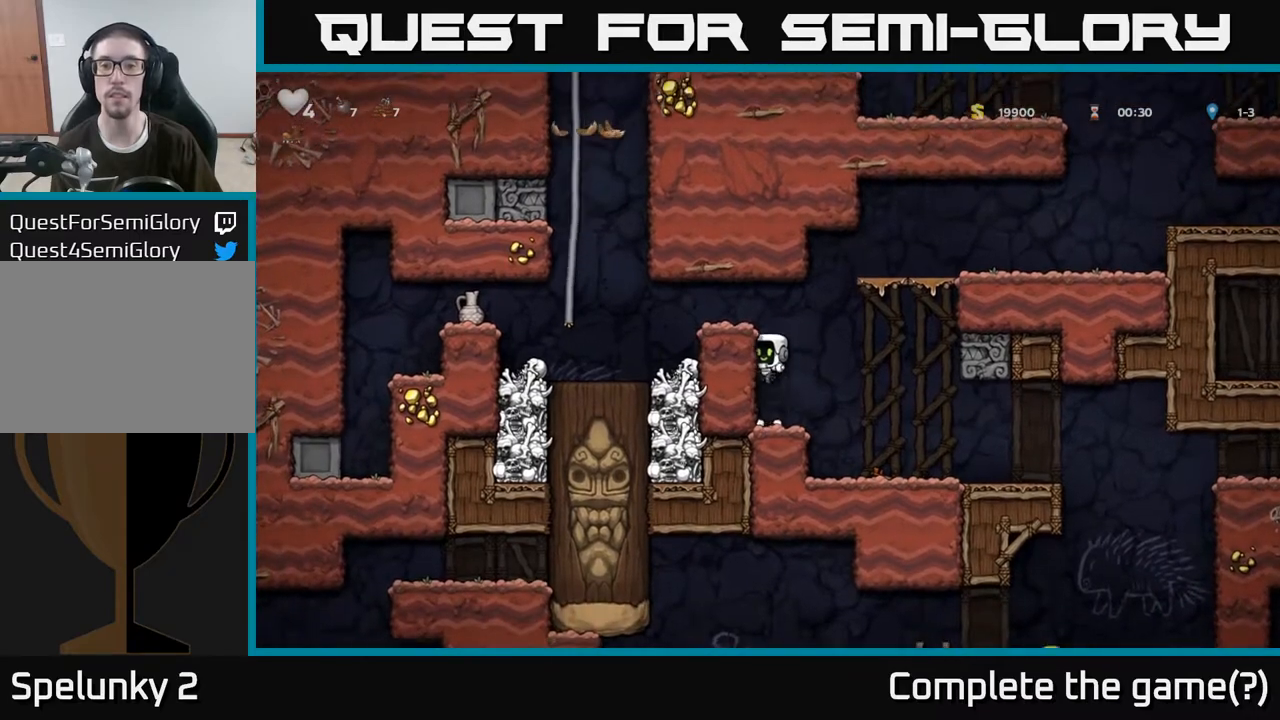
{"buttons": ["A"], "left_stick": "left", "right_stick": "center", "events": [[17, "left_stick", "right"], [117, "A", "down"], [317, "left_stick", "up-left"], [417, "left_stick", "left"], [450, "A", "up"], [500, "A", "down"]]}
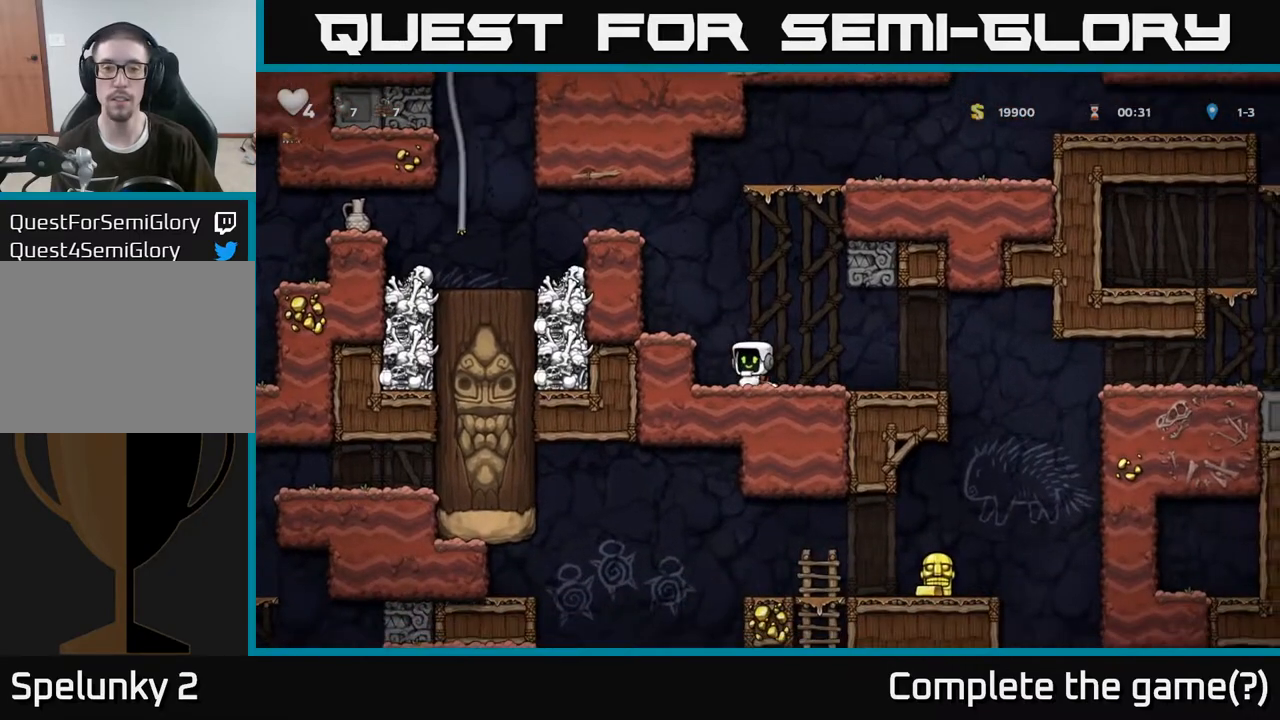
{"buttons": ["A"], "left_stick": "left", "right_stick": "center", "events": [[150, "A", "up"], [417, "A", "down"]]}
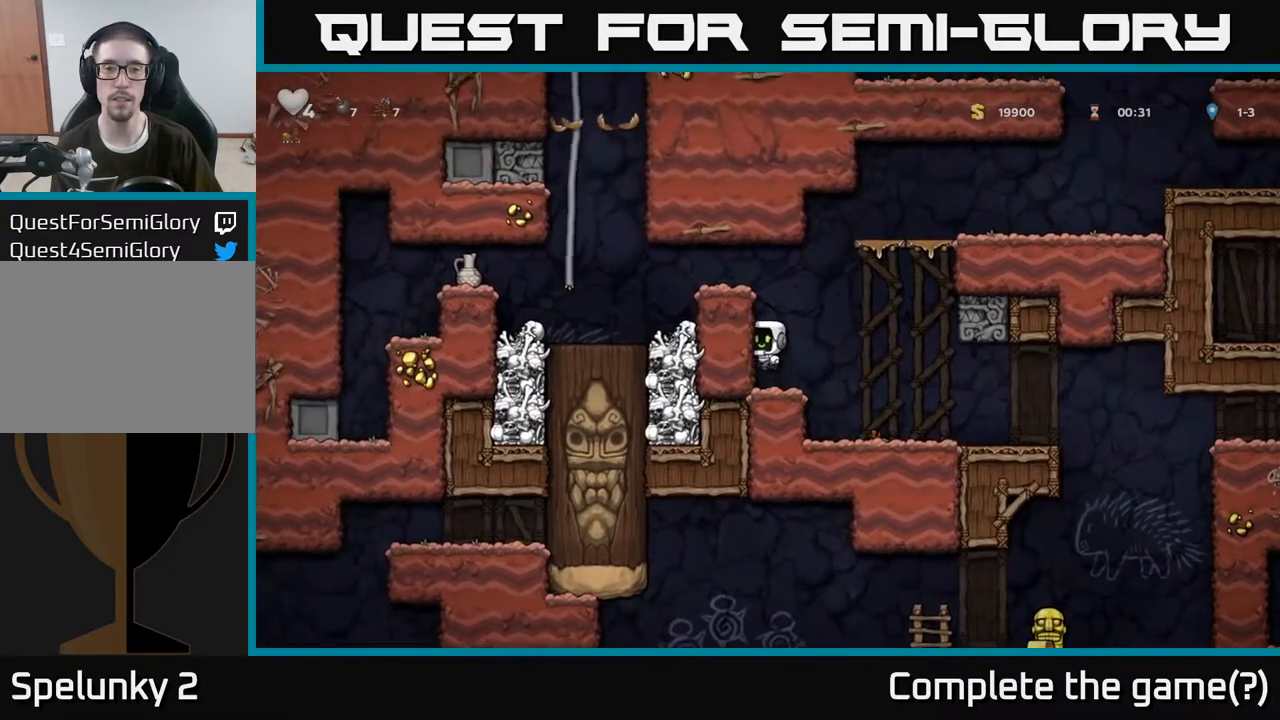
{"buttons": [], "left_stick": "left", "right_stick": "center", "events": [[33, "A", "up"], [333, "left_stick", "right"], [483, "left_stick", "left"]]}
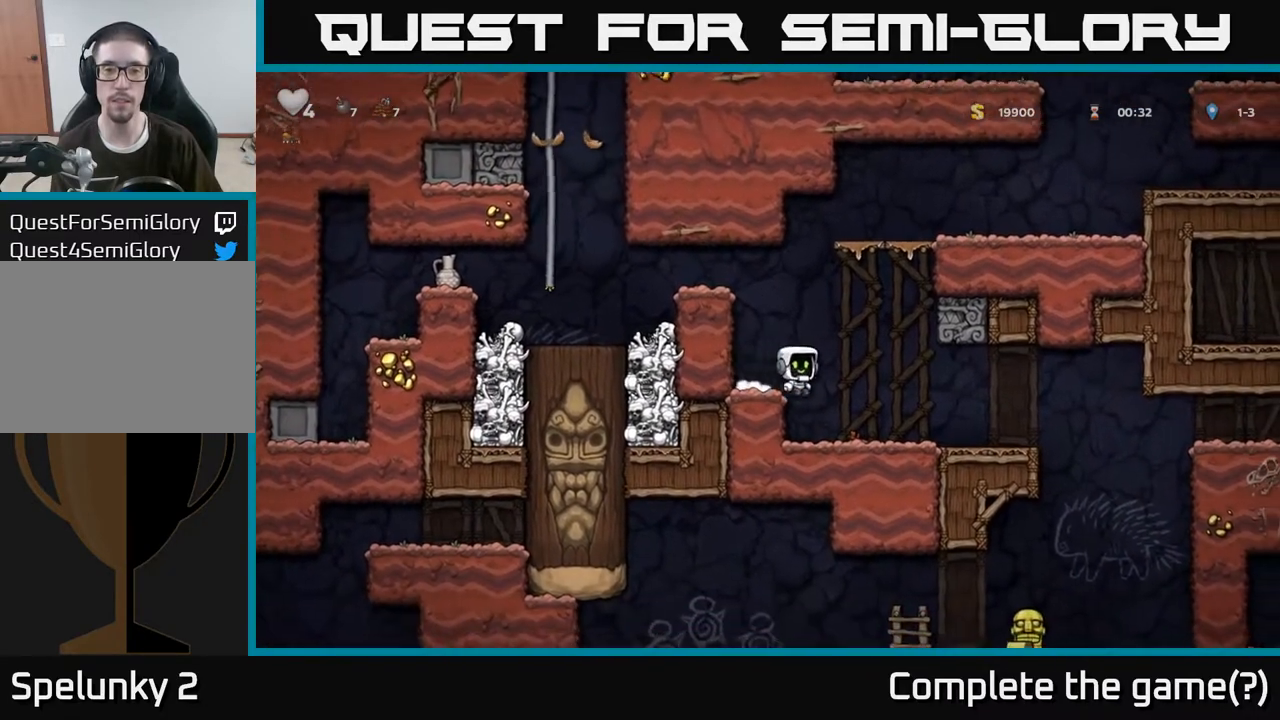
{"buttons": [], "left_stick": "center", "right_stick": "center", "events": [[33, "A", "down"], [217, "A", "up"], [500, "left_stick", "center"]]}
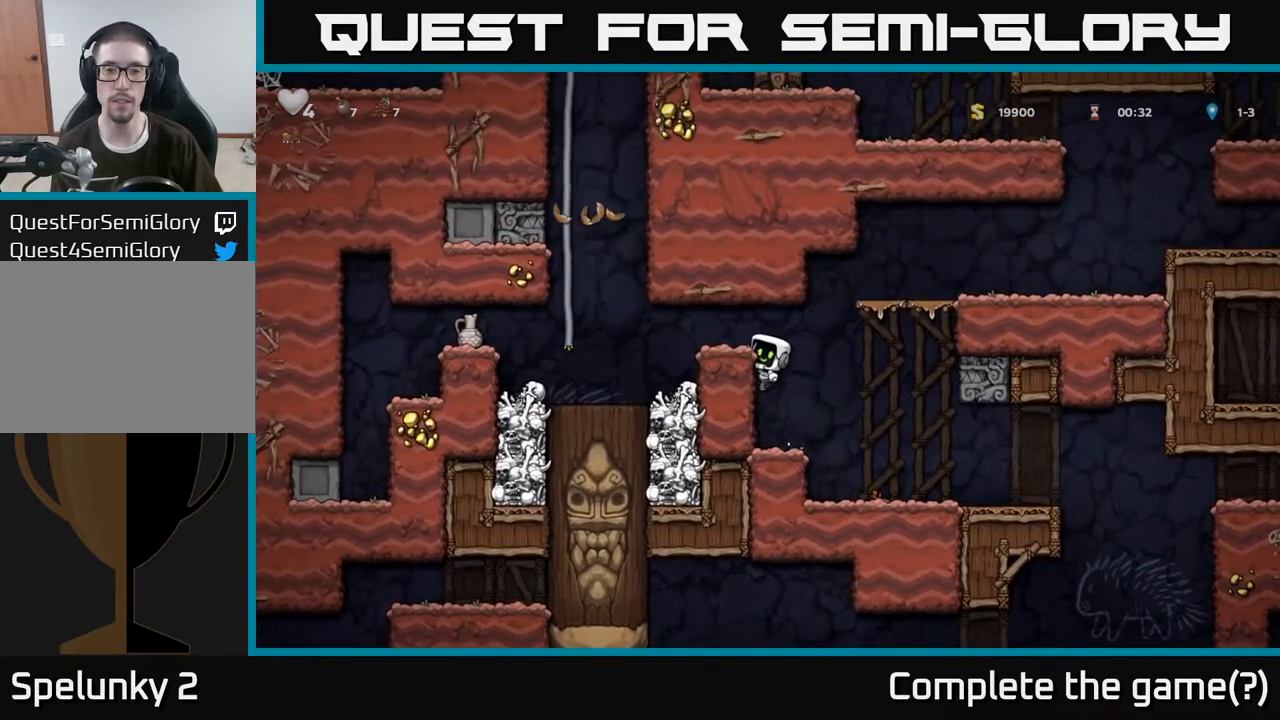
{"buttons": ["A"], "left_stick": "right", "right_stick": "center", "events": [[17, "left_stick", "right"], [150, "A", "down"]]}
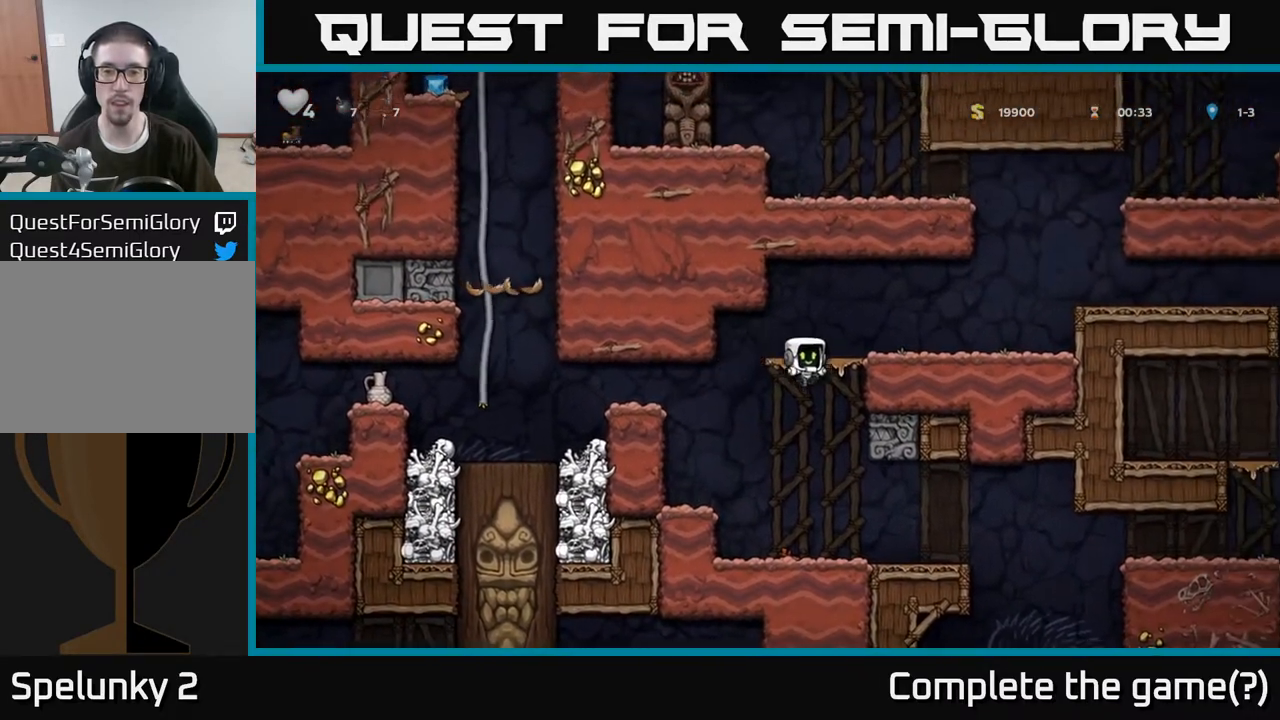
{"buttons": [], "left_stick": "left", "right_stick": "center", "events": [[200, "A", "up"], [400, "left_stick", "left"]]}
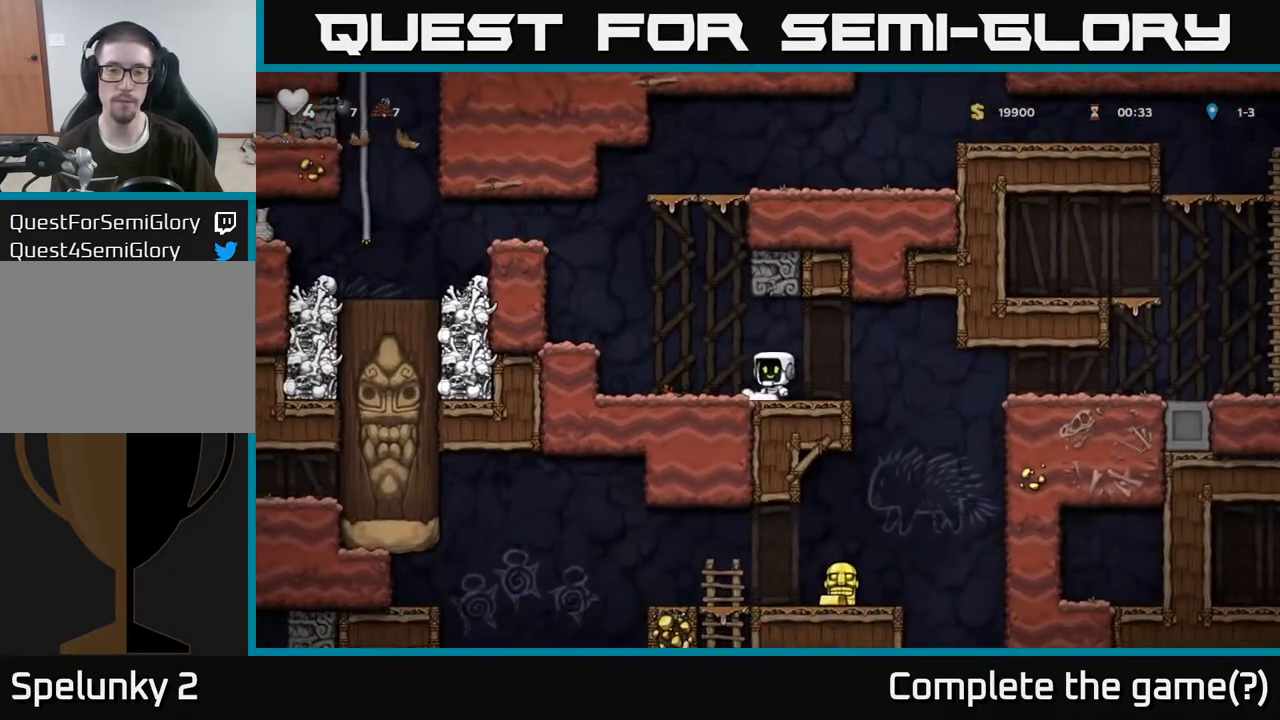
{"buttons": [], "left_stick": "right", "right_stick": "center", "events": [[83, "A", "down"], [267, "A", "up"], [317, "left_stick", "center"], [417, "left_stick", "right"]]}
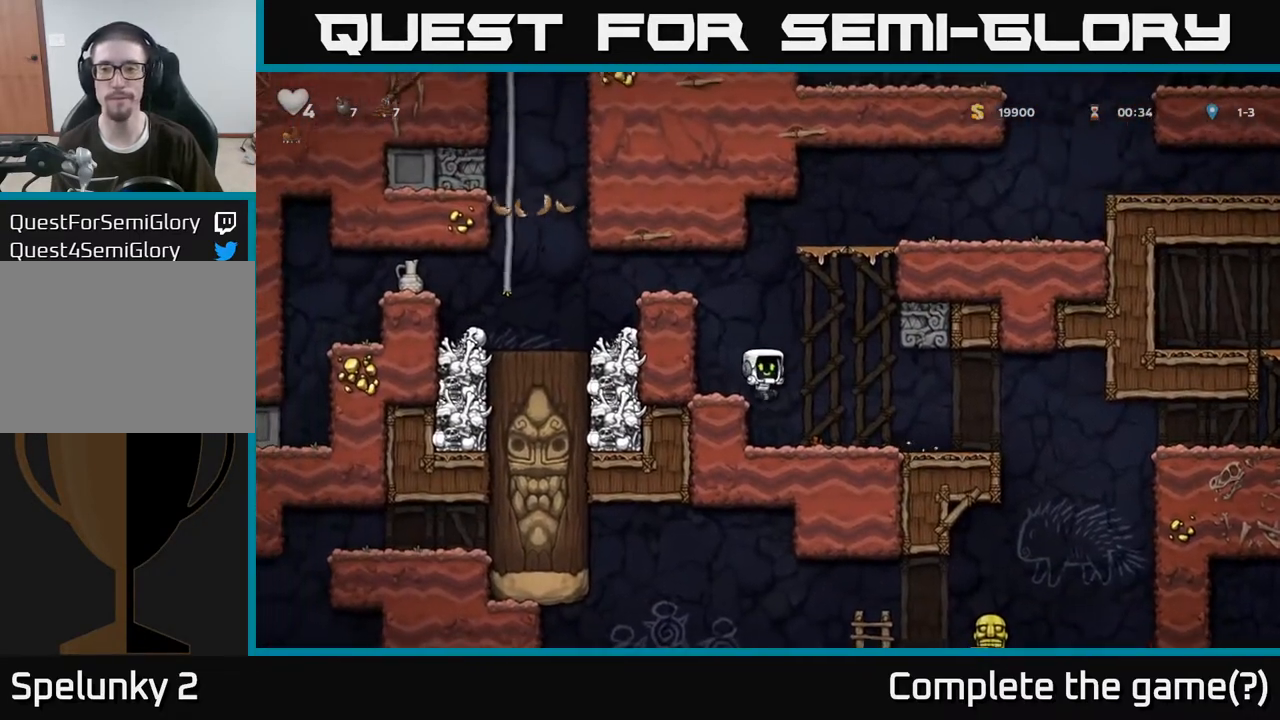
{"buttons": [], "left_stick": "right", "right_stick": "center", "events": [[450, "A", "down"], [500, "A", "up"]]}
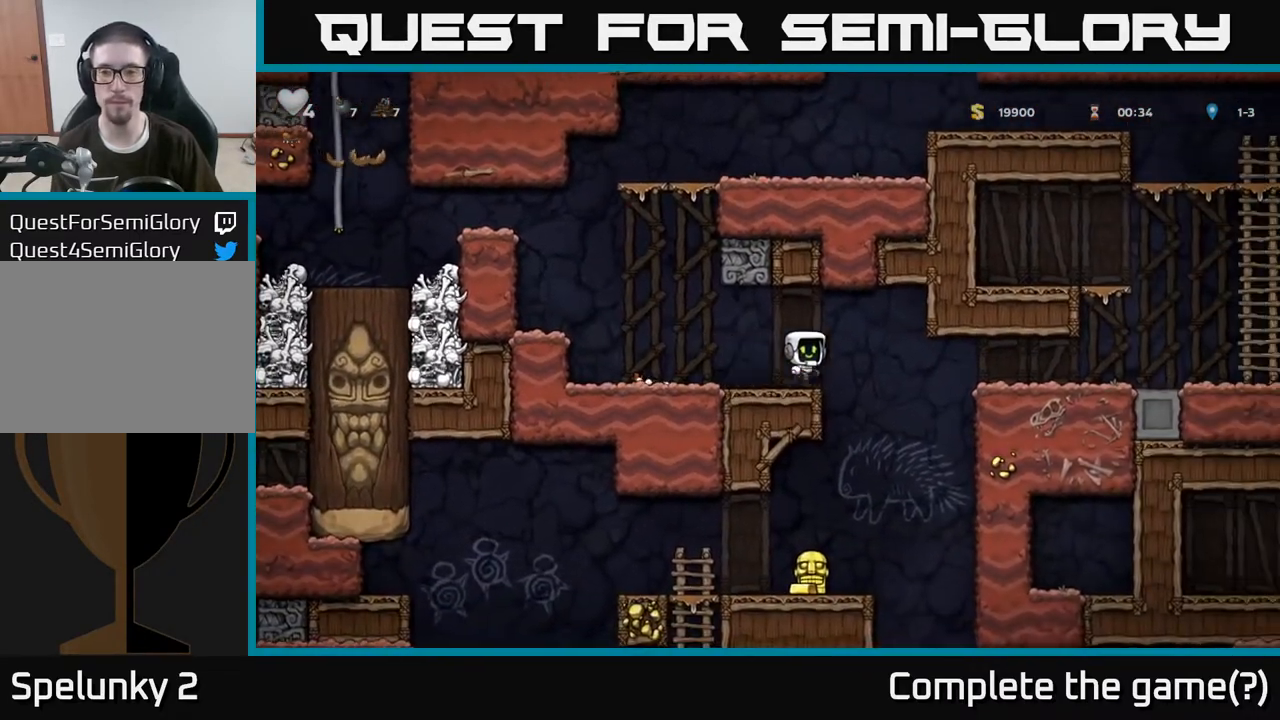
{"buttons": ["A"], "left_stick": "right", "right_stick": "center", "events": [[383, "A", "down"]]}
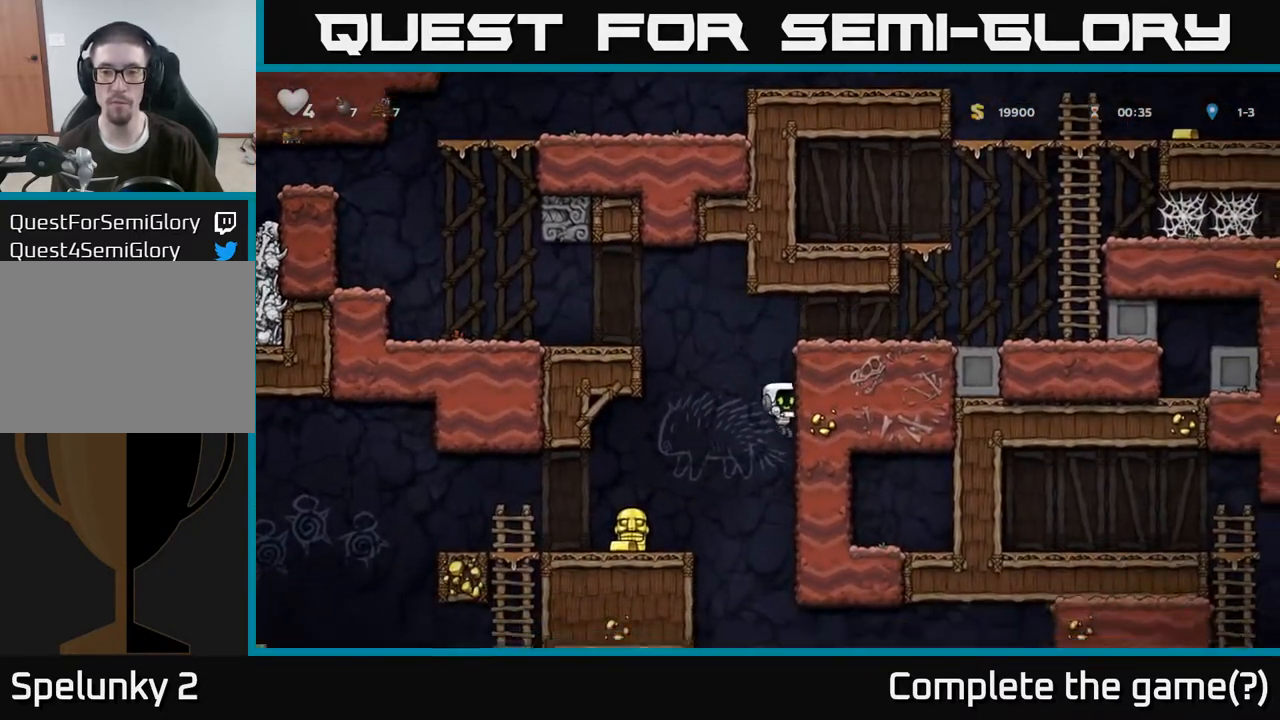
{"buttons": [], "left_stick": "center", "right_stick": "center", "events": [[33, "A", "up"], [133, "A", "down"], [233, "left_stick", "up-right"], [283, "A", "up"], [433, "left_stick", "center"]]}
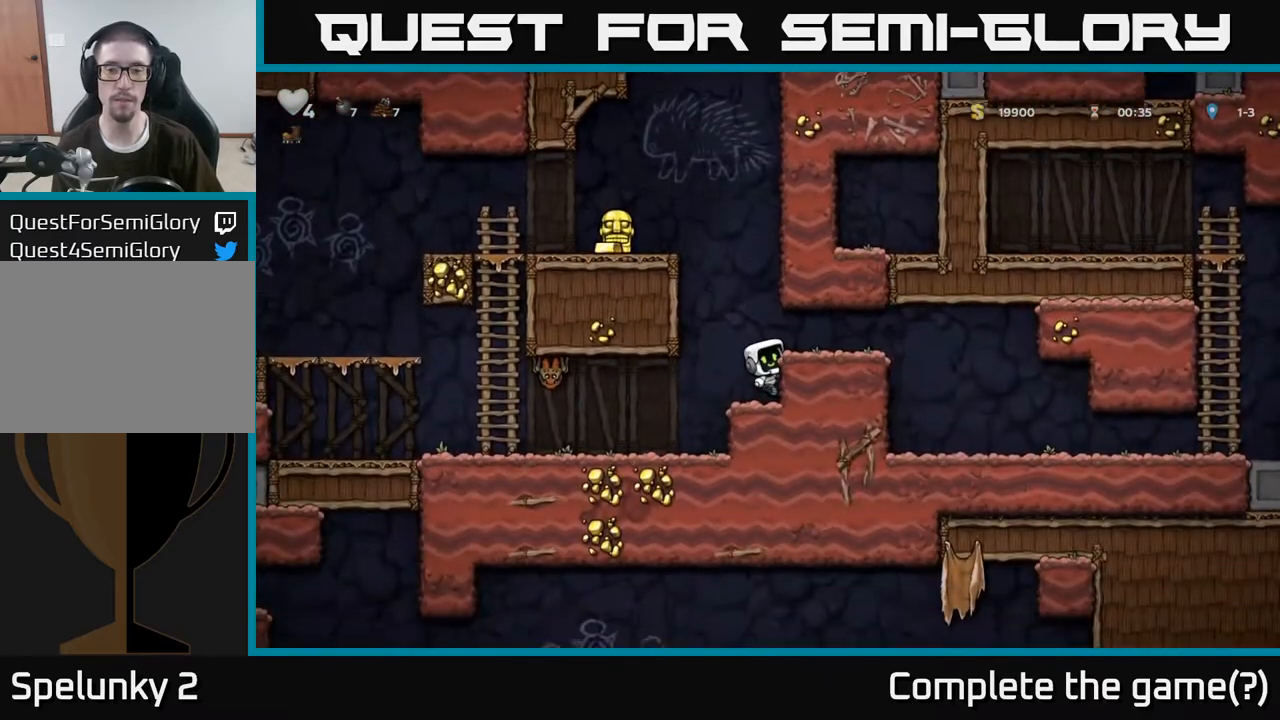
{"buttons": [], "left_stick": "right", "right_stick": "center", "events": [[133, "left_stick", "right"], [150, "A", "down"], [267, "A", "up"]]}
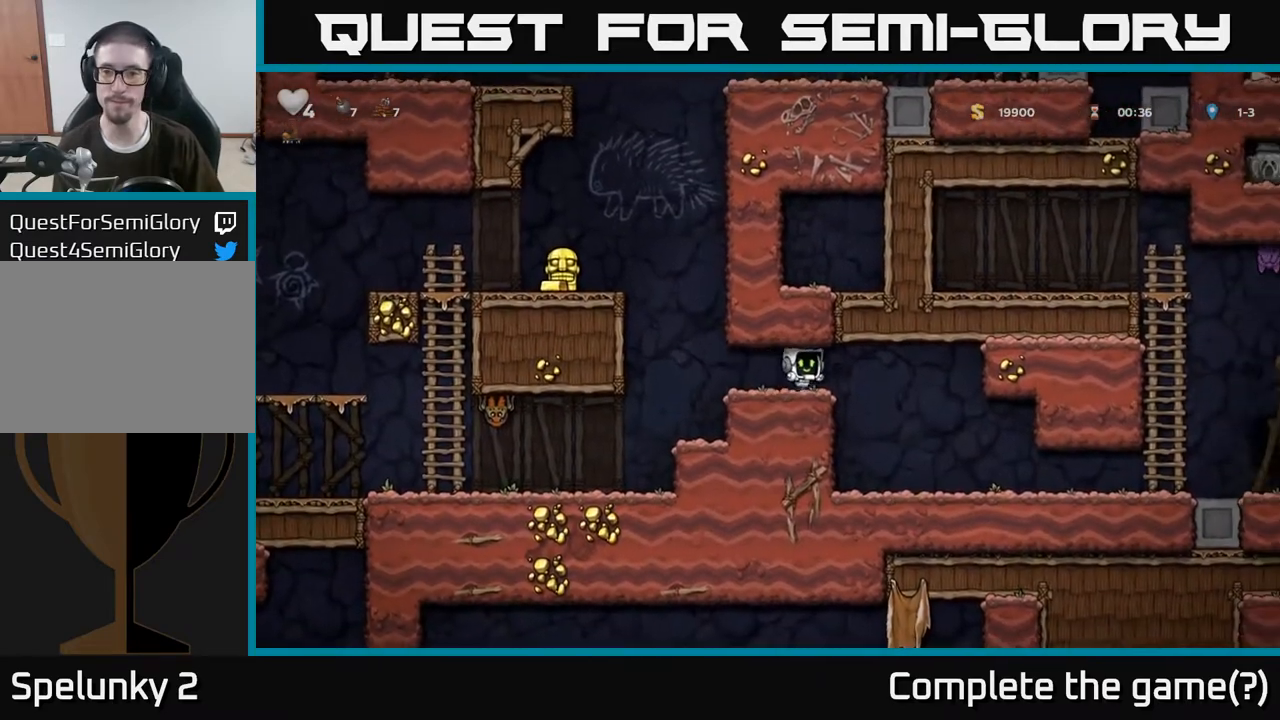
{"buttons": [], "left_stick": "right", "right_stick": "center", "events": []}